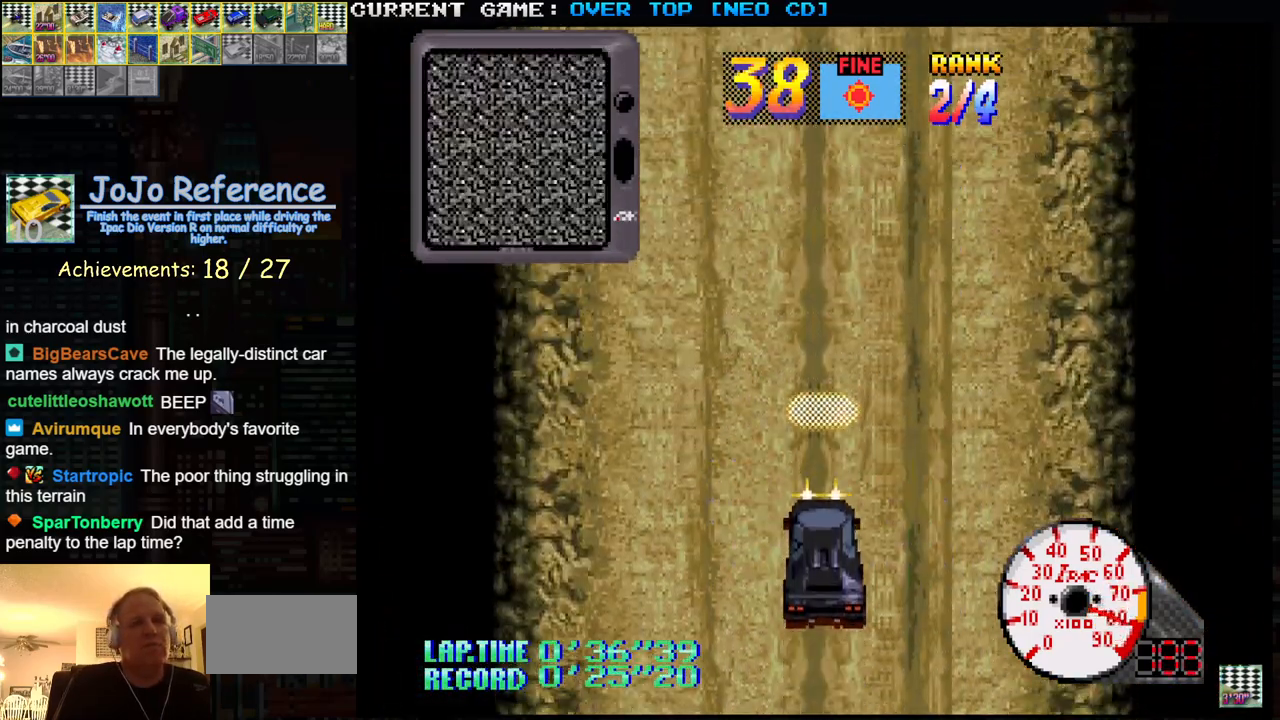
Gameplay with a controller (arcade stick); each line is a JSON object with the inputs held at the frame after it. "events" lists button and stick changes between this image and that frame as [ms after this image, input, new state], when the widget could be followed in between. Not read: L3 R3.
{"buttons": ["SQUARE", "R1"], "left_stick": "center", "events": []}
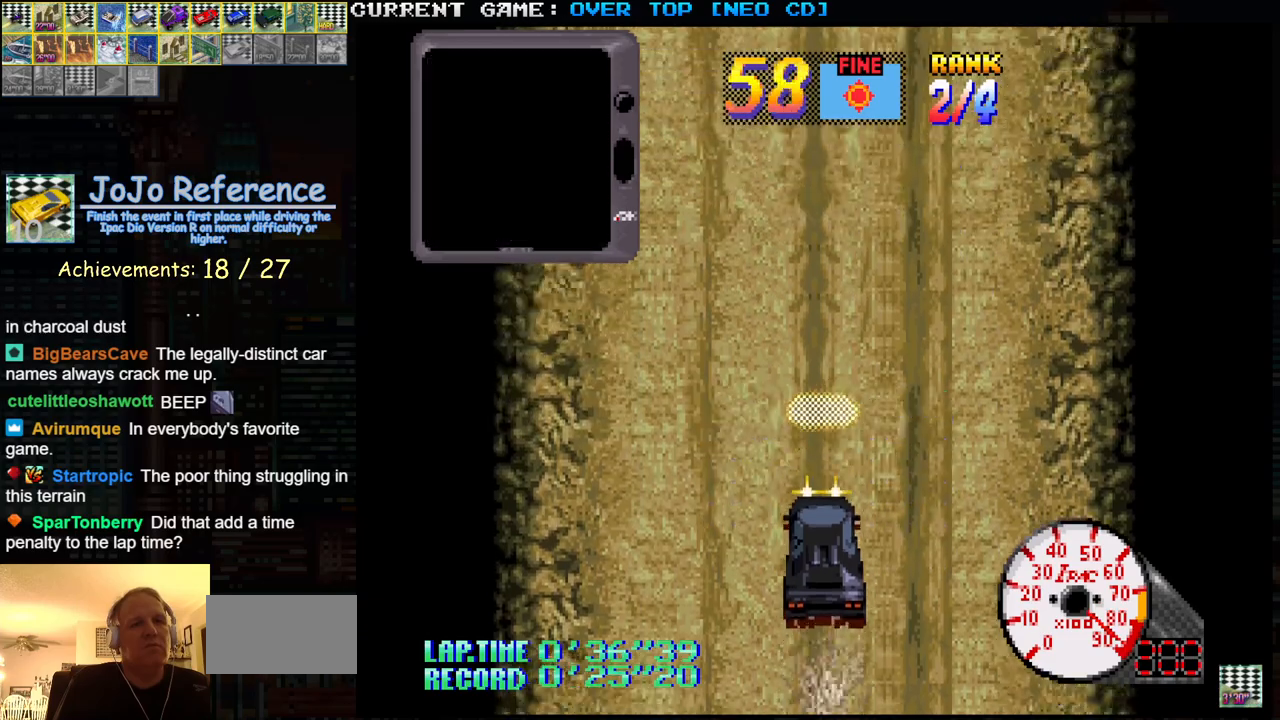
{"buttons": ["SQUARE", "R1"], "left_stick": "center", "events": []}
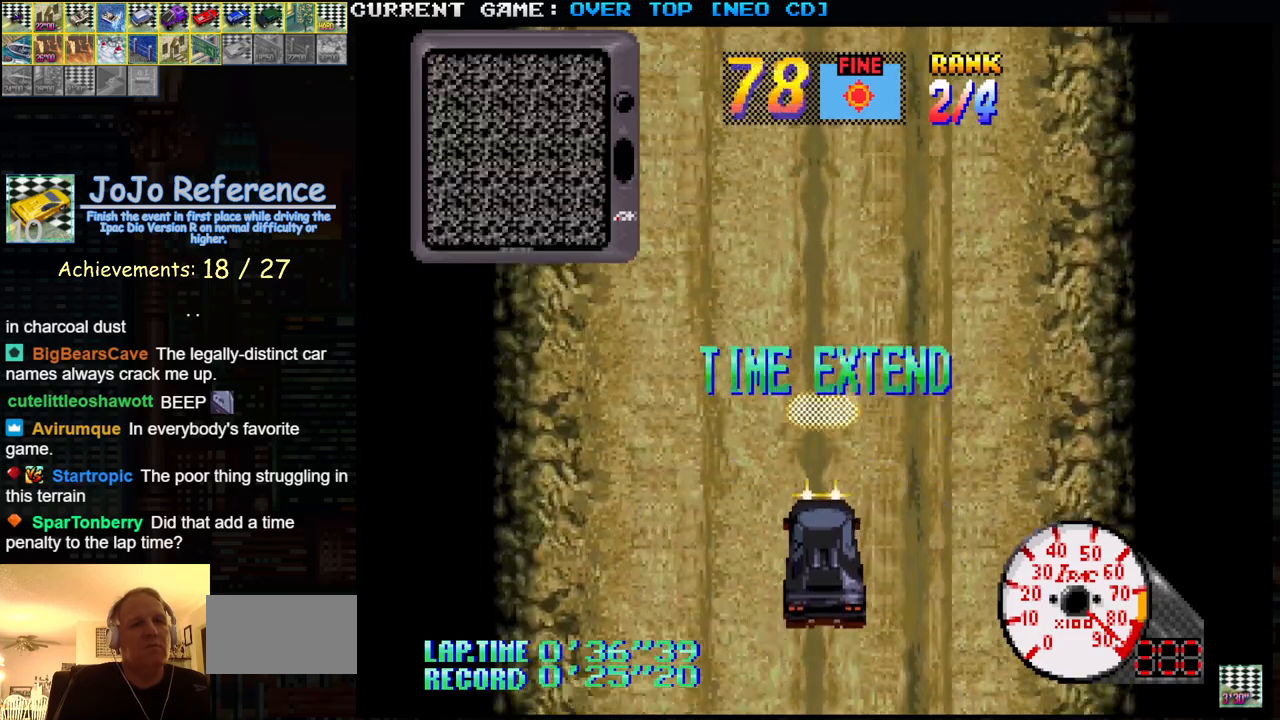
{"buttons": ["SQUARE", "R1"], "left_stick": "center", "events": []}
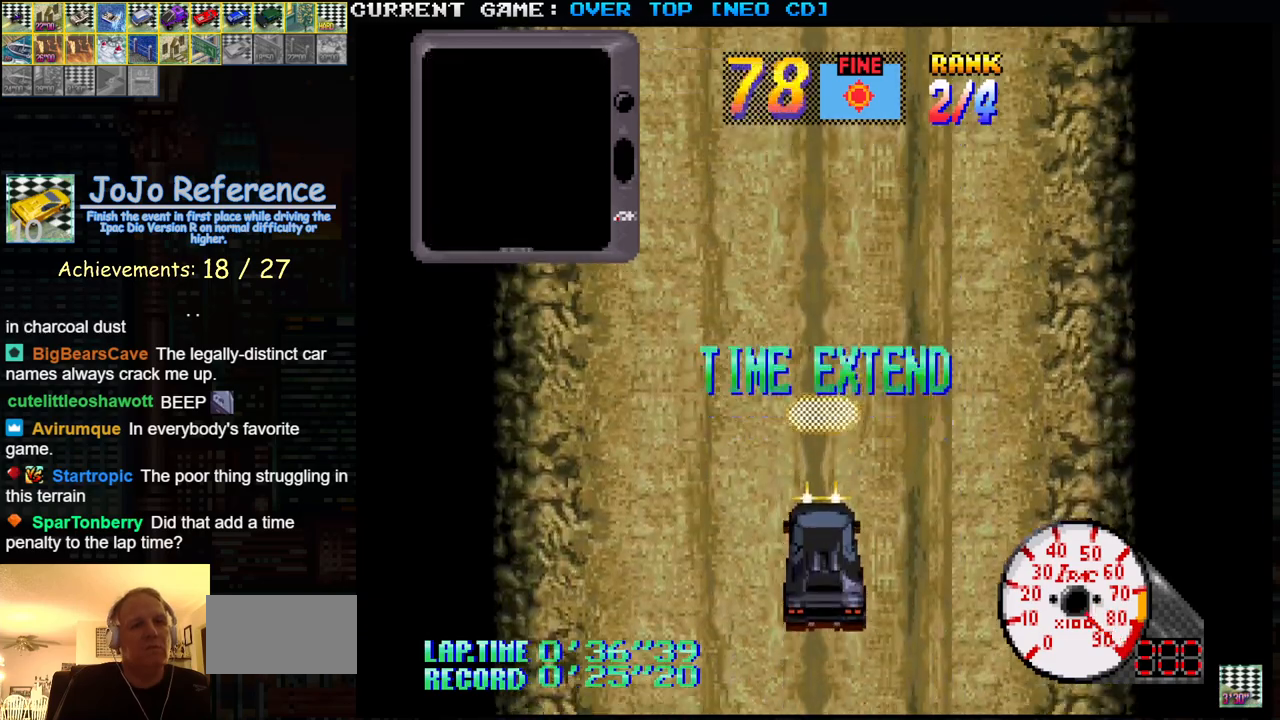
{"buttons": ["SQUARE", "R1"], "left_stick": "center", "events": []}
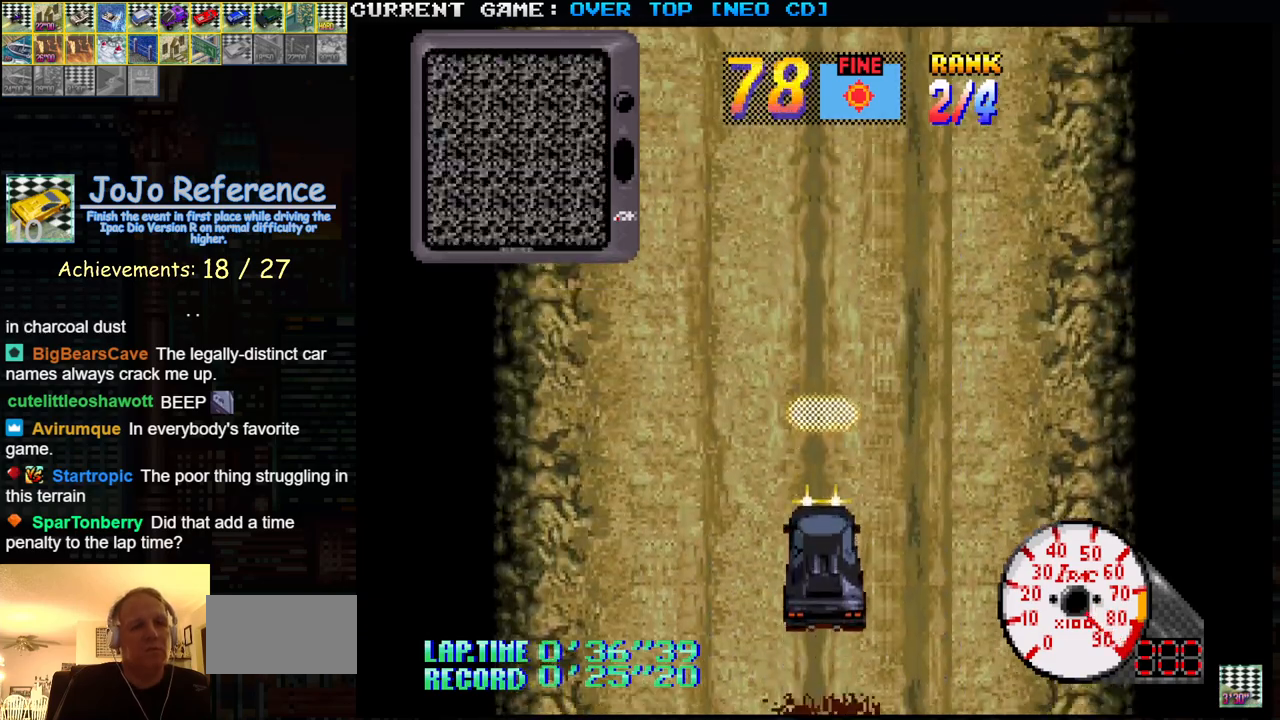
{"buttons": ["SQUARE", "R1"], "left_stick": "center", "events": []}
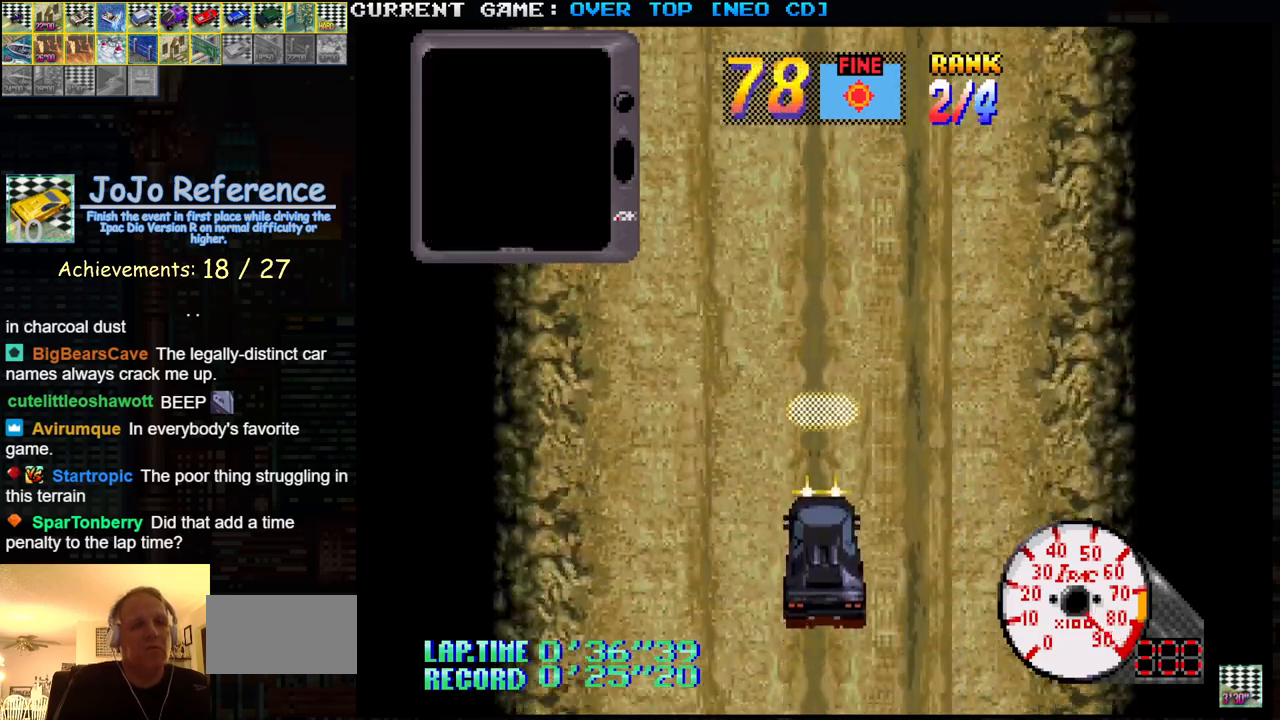
{"buttons": ["SQUARE", "R1"], "left_stick": "center", "events": []}
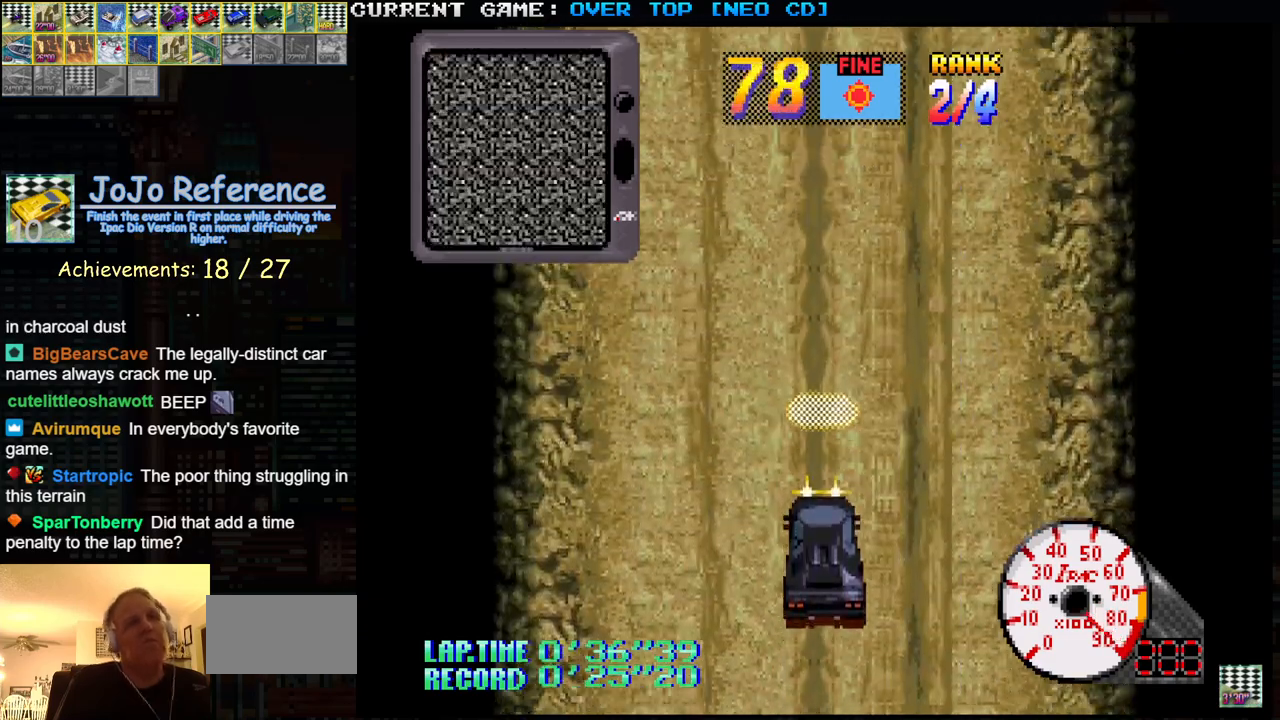
{"buttons": ["SQUARE", "R1"], "left_stick": "center", "events": []}
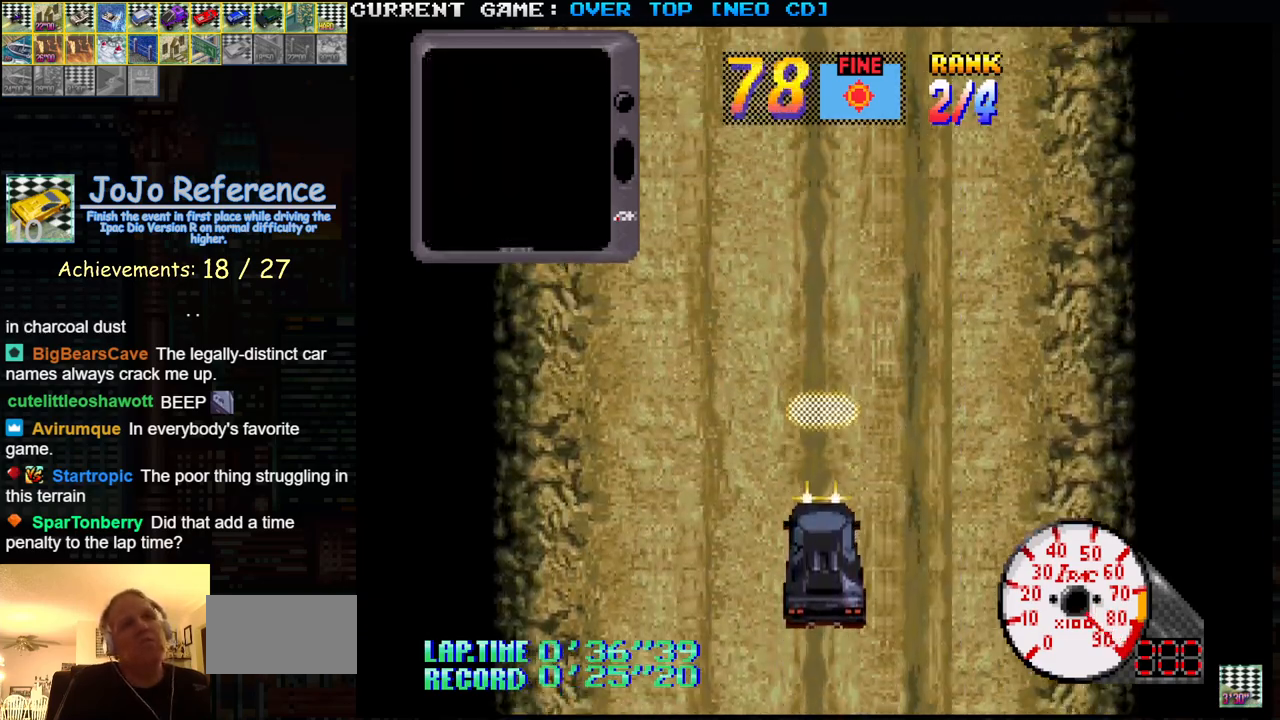
{"buttons": [], "left_stick": "center", "events": [[117, "TRIANGLE", "down"], [417, "R1", "up"], [417, "TRIANGLE", "up"], [433, "SQUARE", "up"]]}
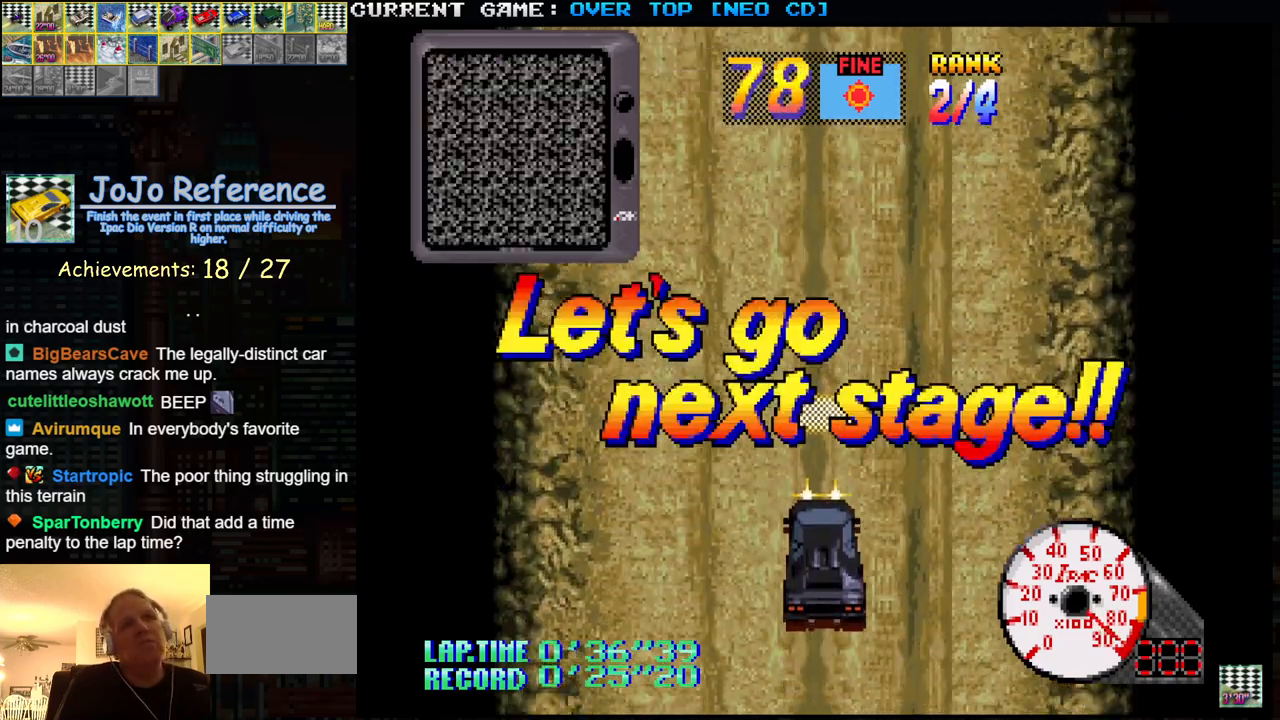
{"buttons": [], "left_stick": "center", "events": []}
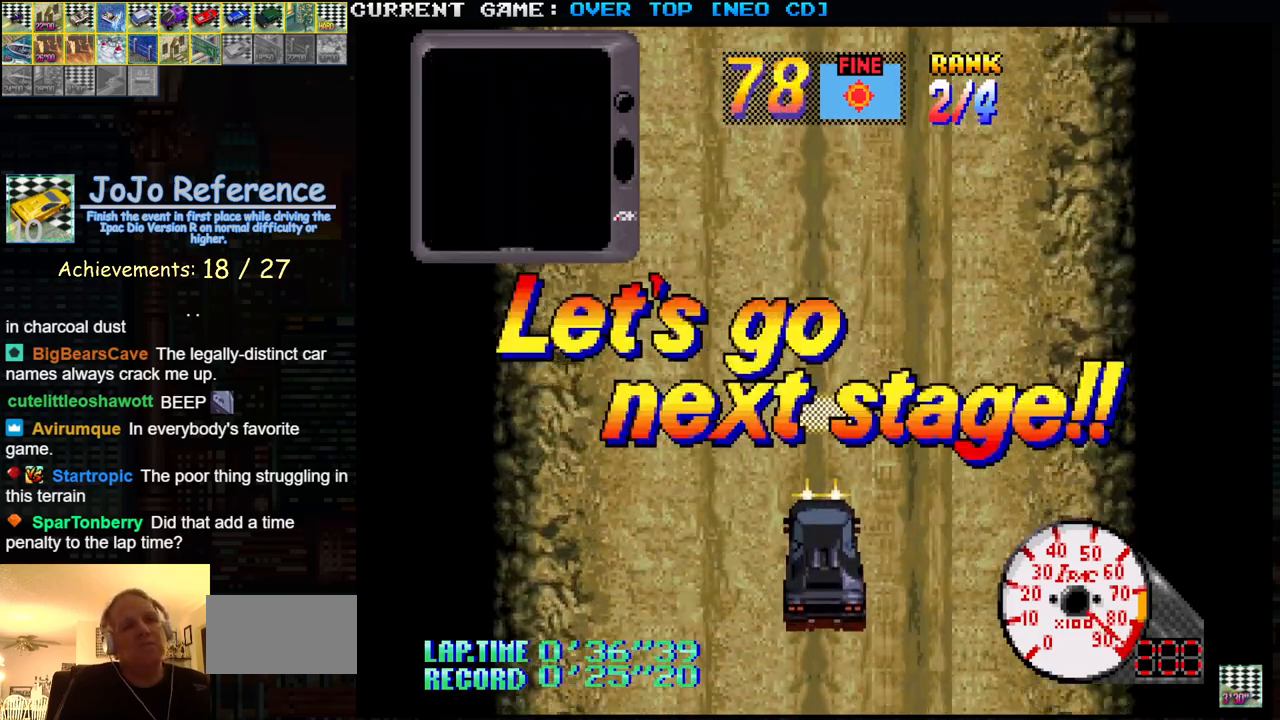
{"buttons": ["TRIANGLE"], "left_stick": "center", "events": [[250, "TRIANGLE", "down"]]}
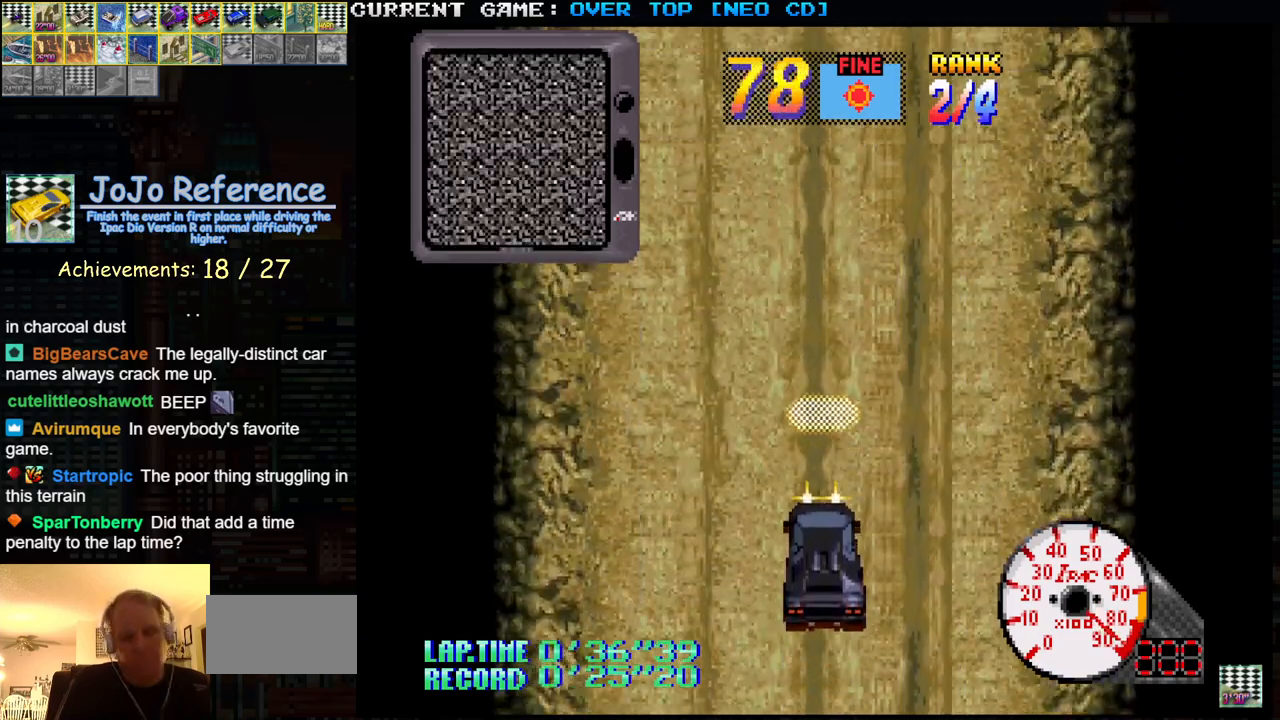
{"buttons": [], "left_stick": "center", "events": [[100, "TRIANGLE", "up"]]}
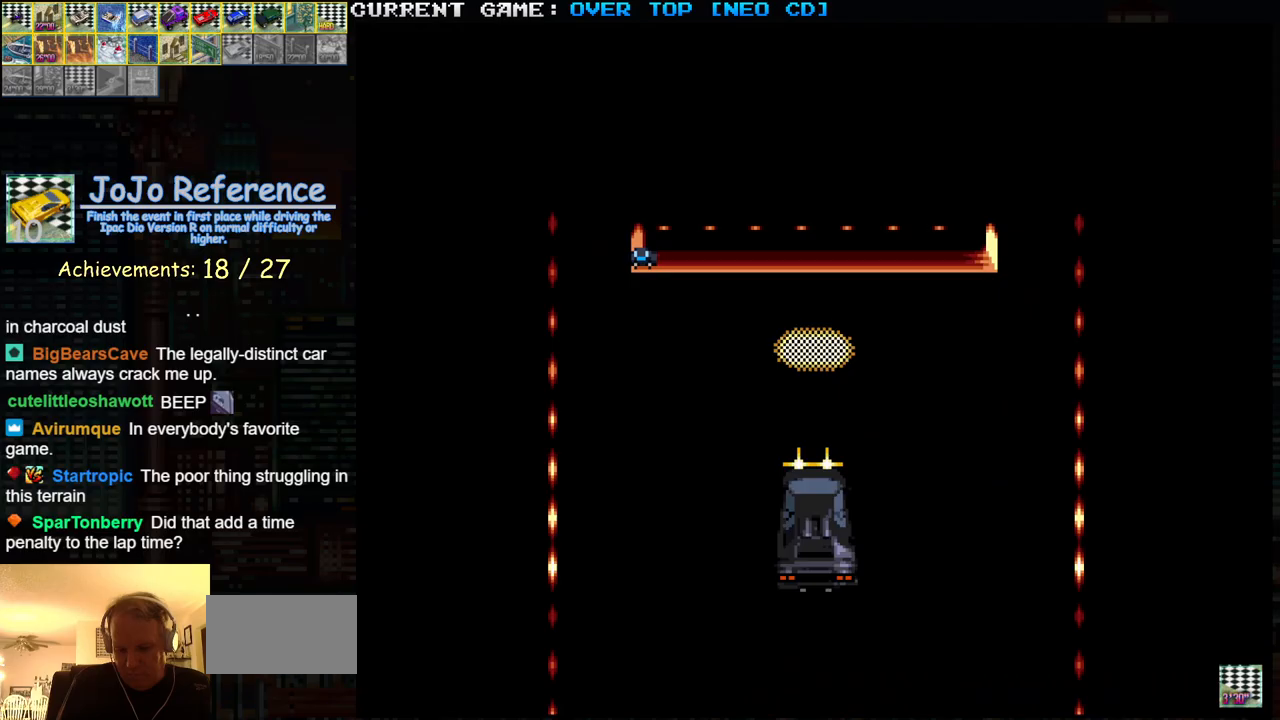
{"buttons": [], "left_stick": "center", "events": []}
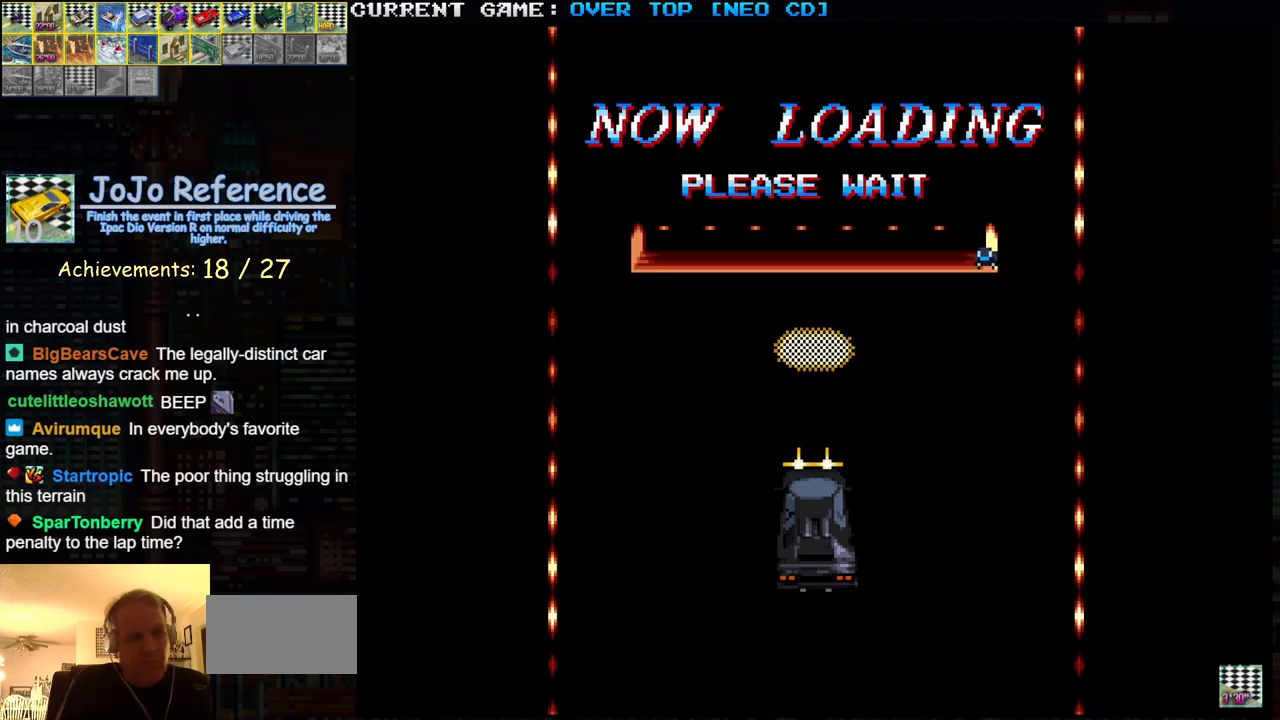
{"buttons": [], "left_stick": "center", "events": []}
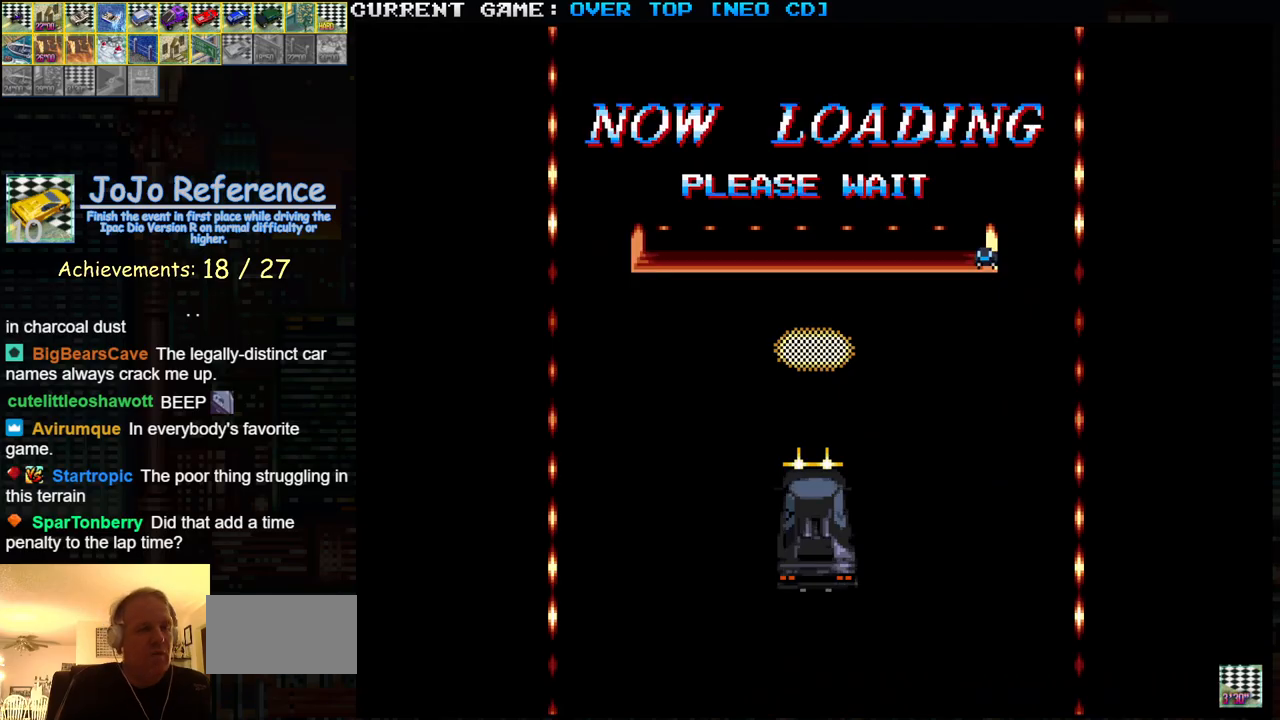
{"buttons": ["SQUARE"], "left_stick": "center", "events": [[33, "SQUARE", "down"]]}
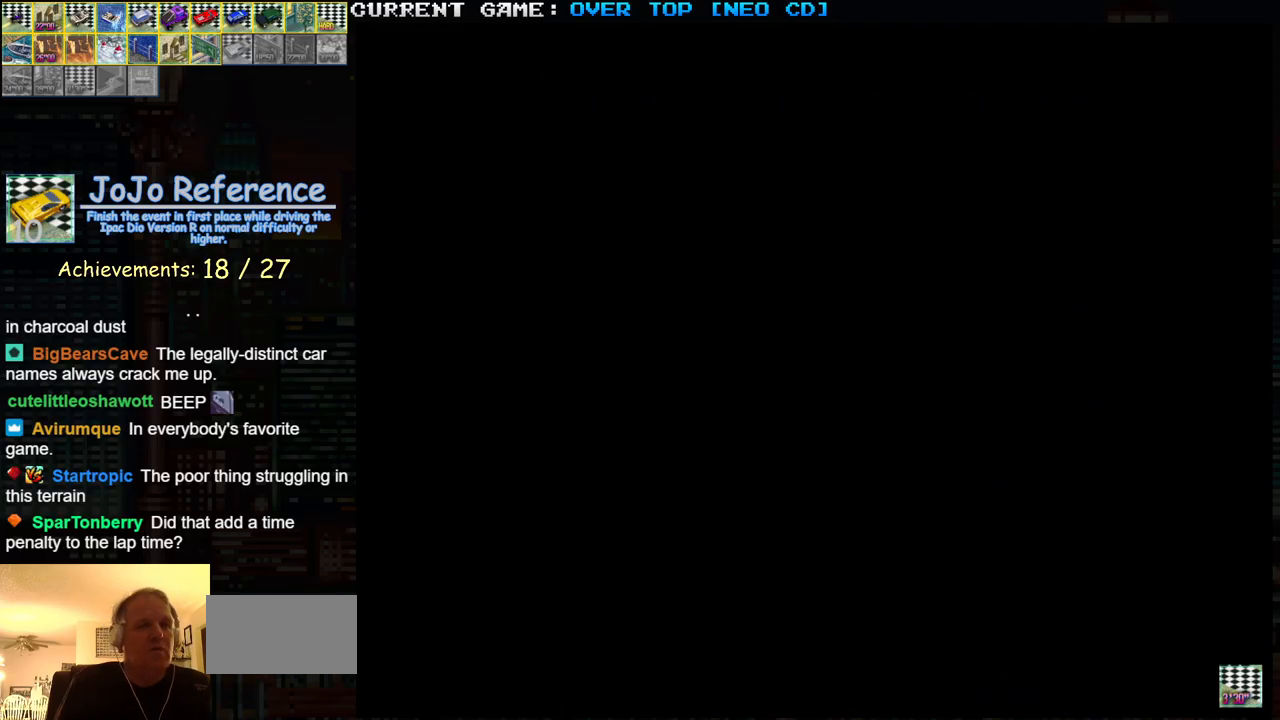
{"buttons": ["SQUARE"], "left_stick": "center", "events": []}
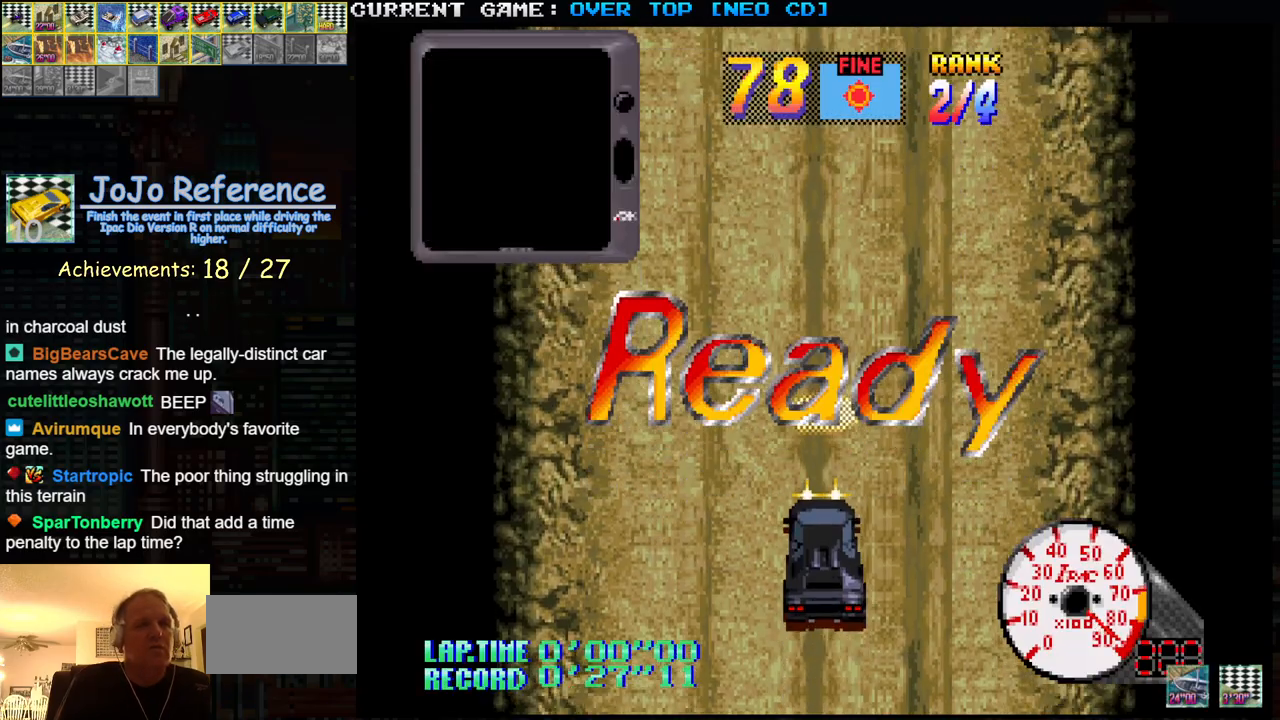
{"buttons": ["SQUARE"], "left_stick": "center", "events": []}
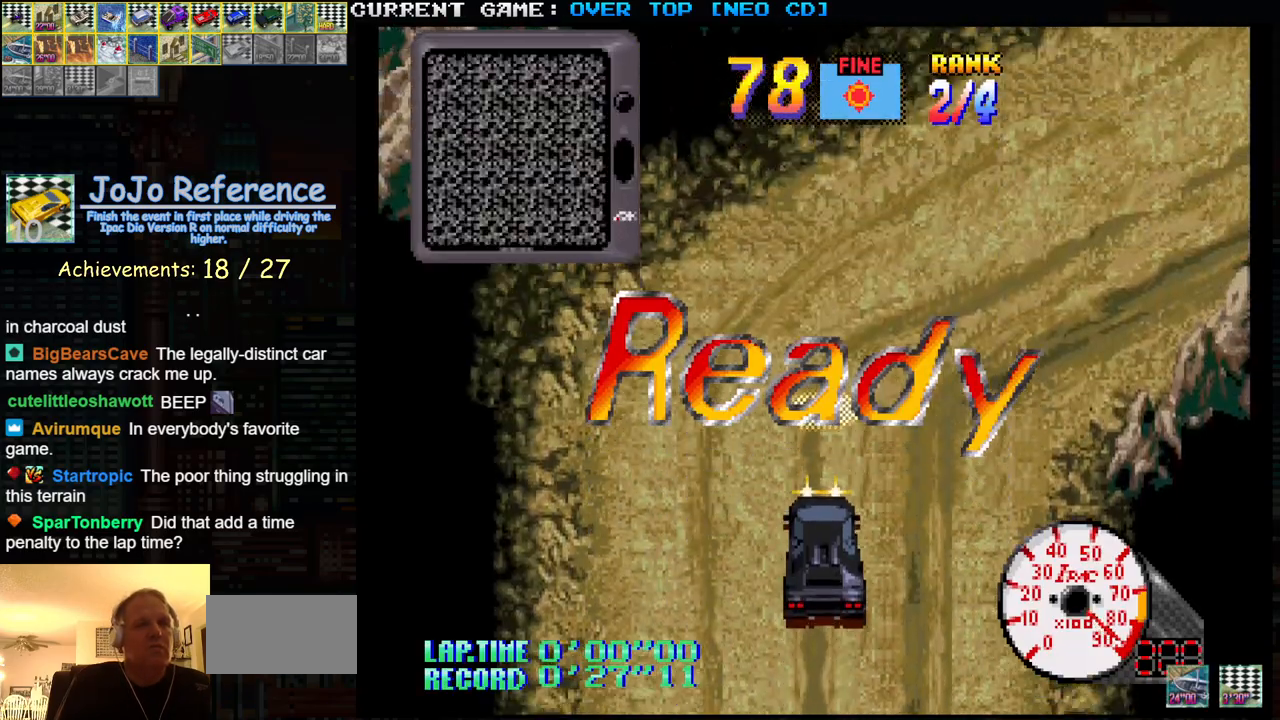
{"buttons": ["SQUARE"], "left_stick": "center", "events": []}
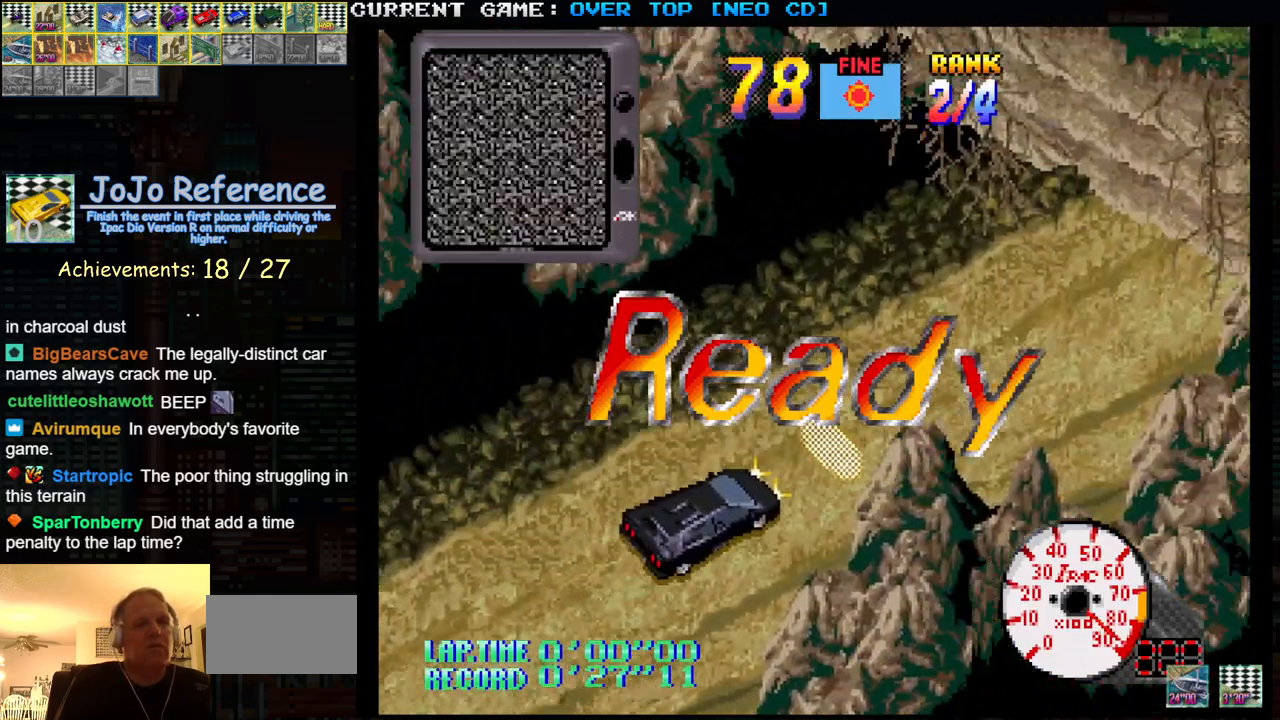
{"buttons": ["SQUARE"], "left_stick": "center", "events": []}
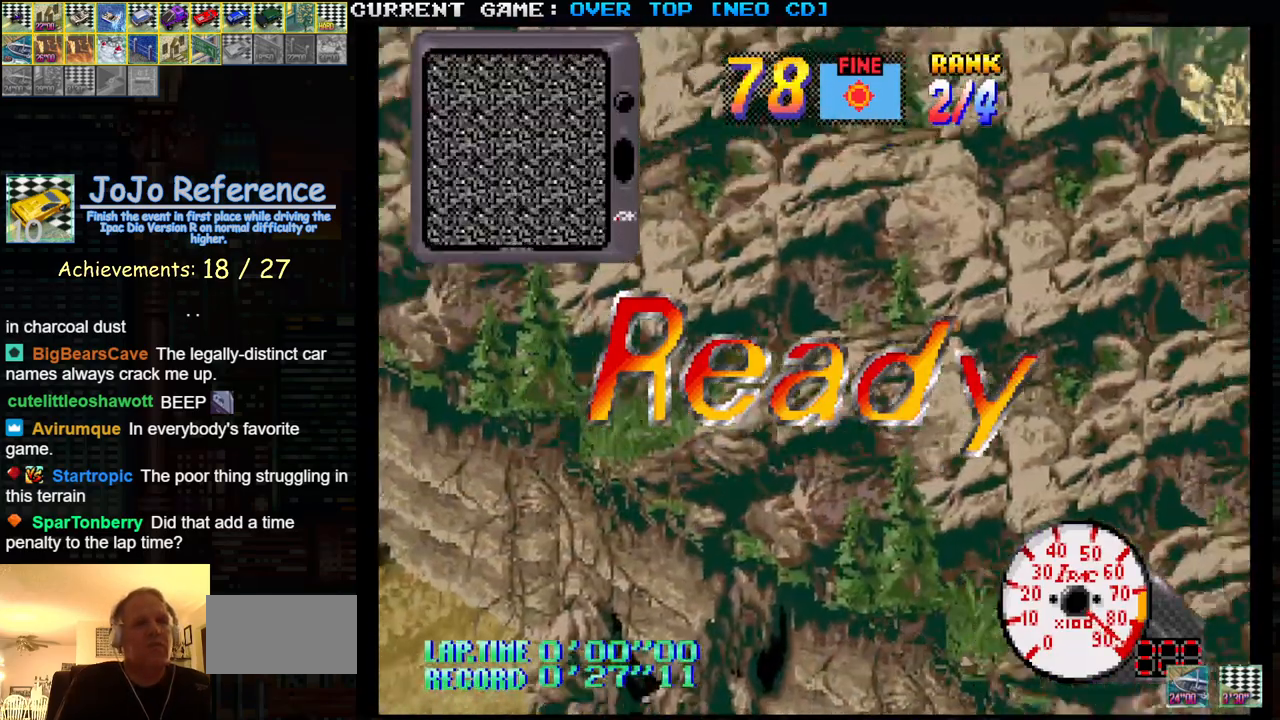
{"buttons": ["SQUARE"], "left_stick": "center", "events": []}
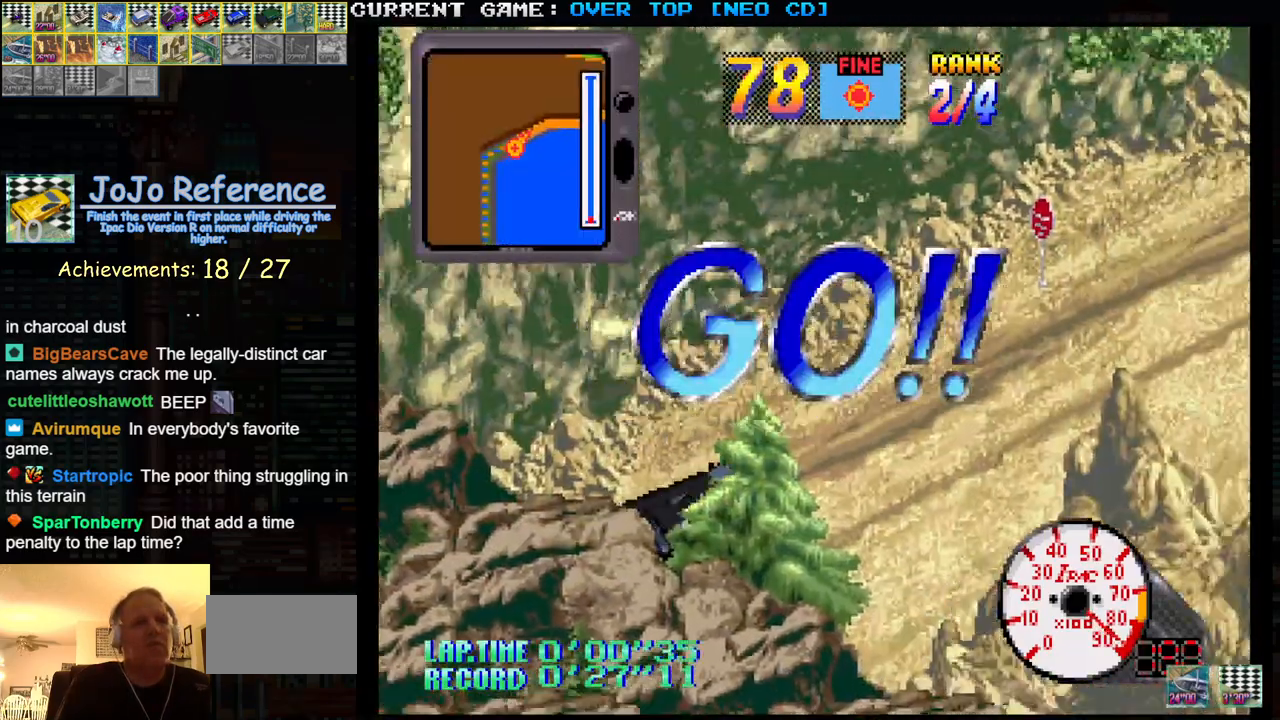
{"buttons": ["SQUARE"], "left_stick": "center", "events": []}
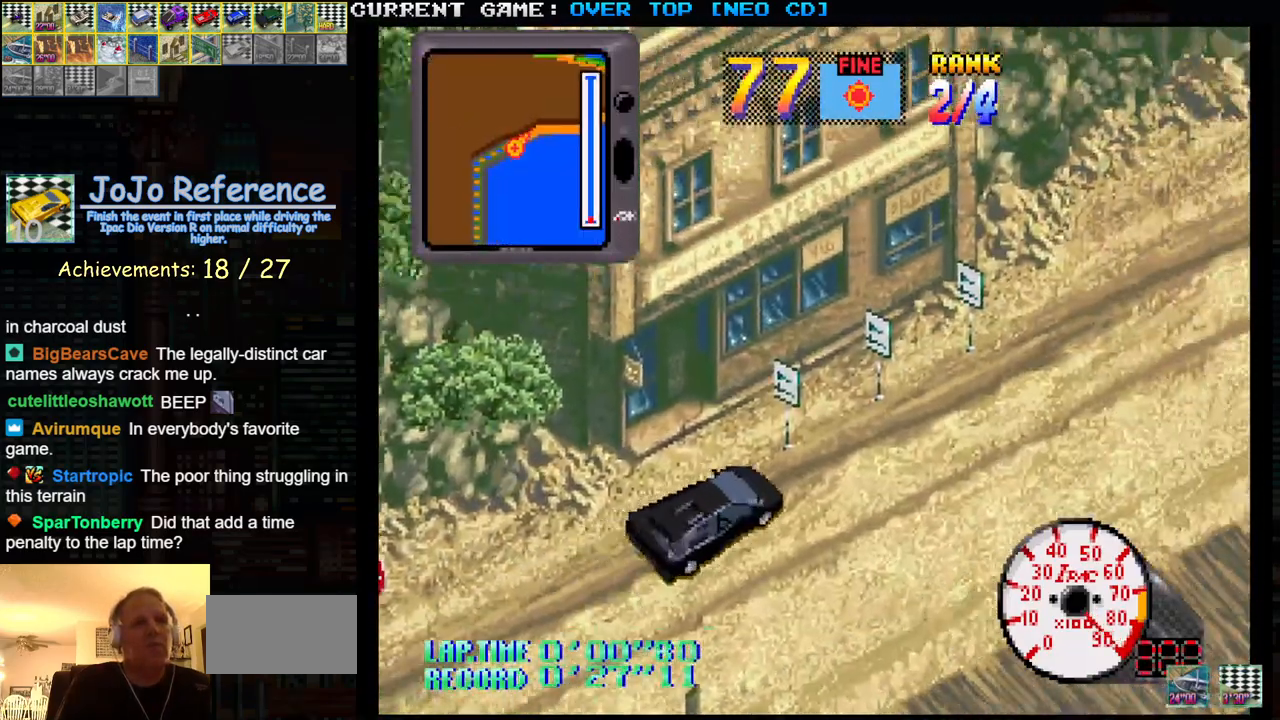
{"buttons": ["SQUARE"], "left_stick": "center", "events": []}
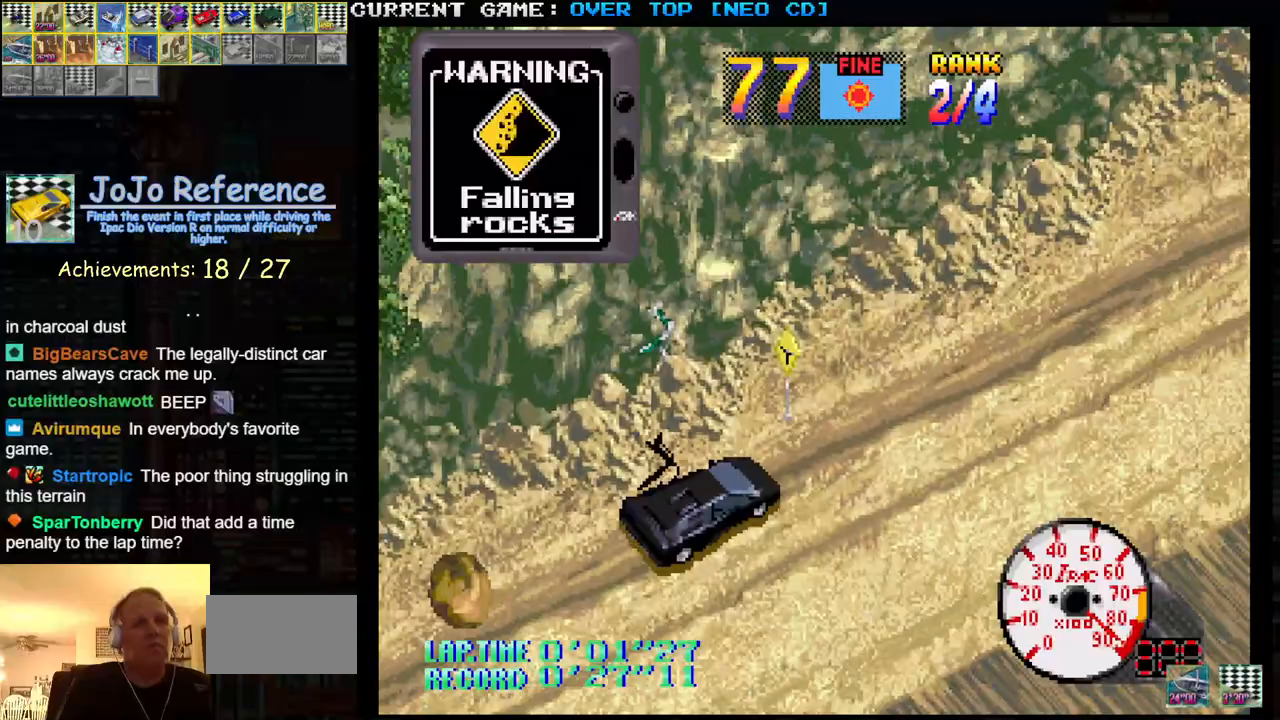
{"buttons": ["SQUARE"], "left_stick": "center", "events": []}
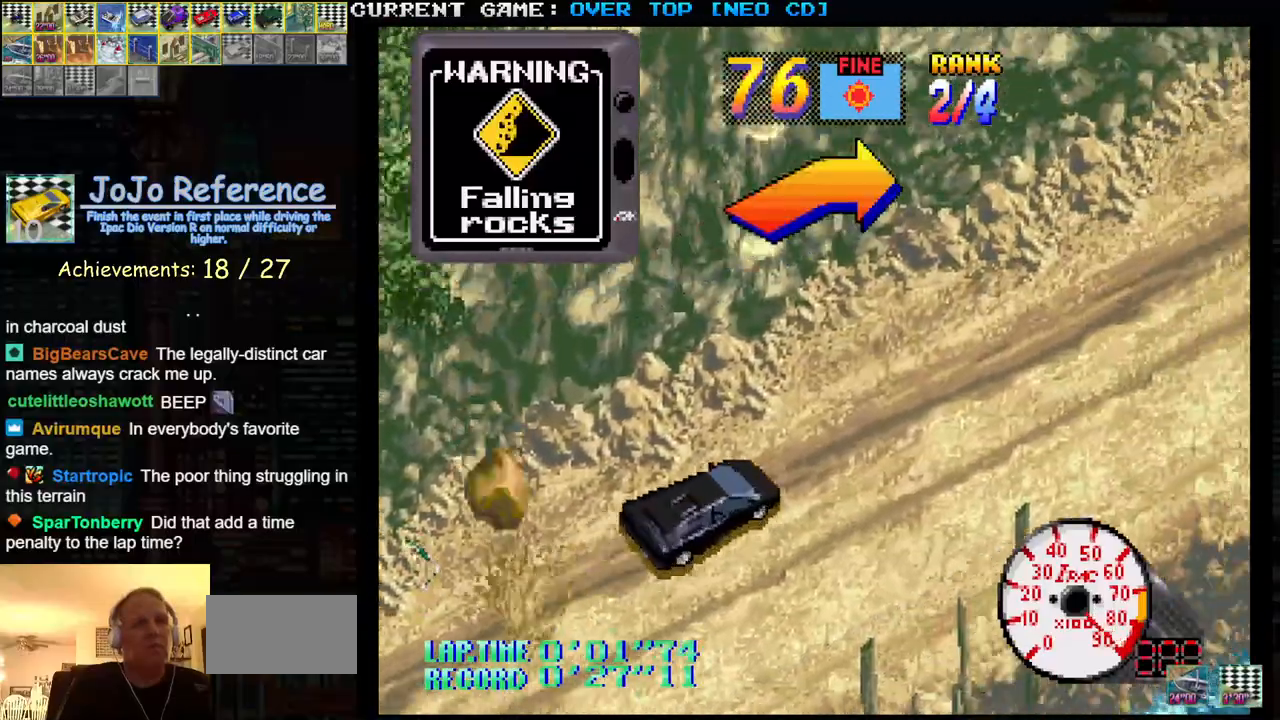
{"buttons": ["SQUARE"], "left_stick": "right", "events": [[183, "left_stick", "right"]]}
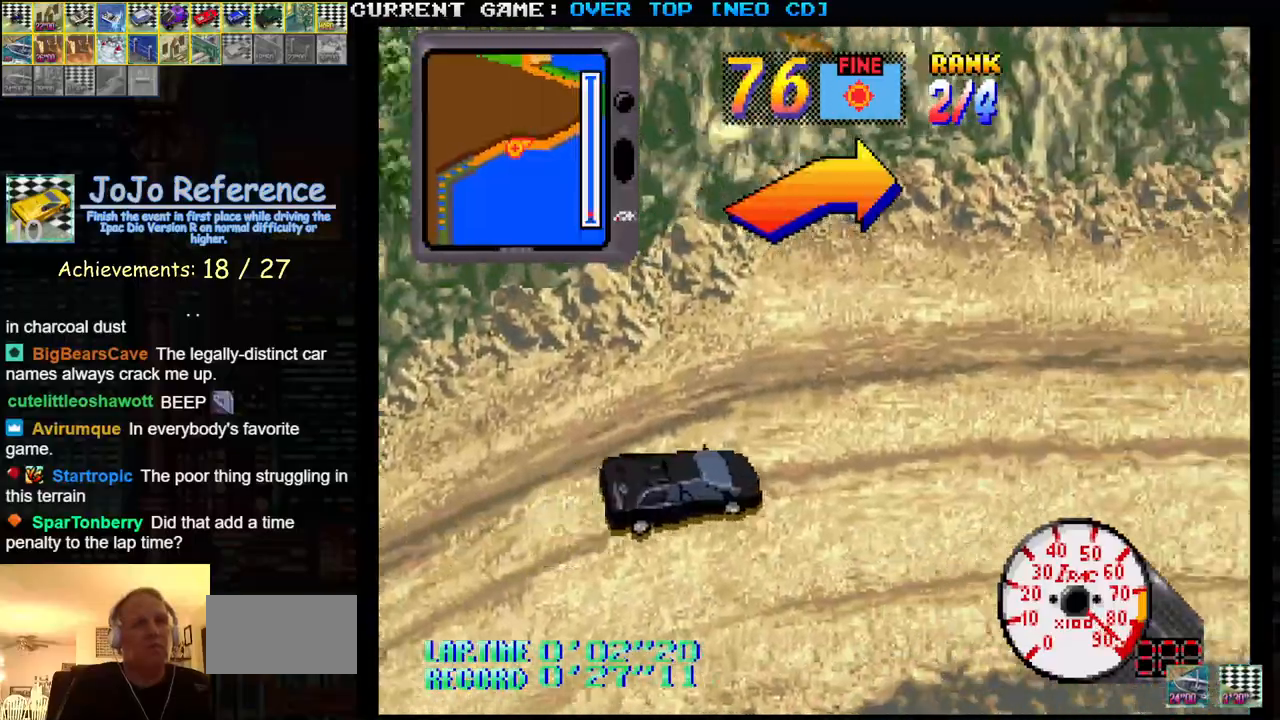
{"buttons": ["SQUARE"], "left_stick": "center", "events": [[100, "left_stick", "center"], [400, "left_stick", "left"], [483, "left_stick", "center"]]}
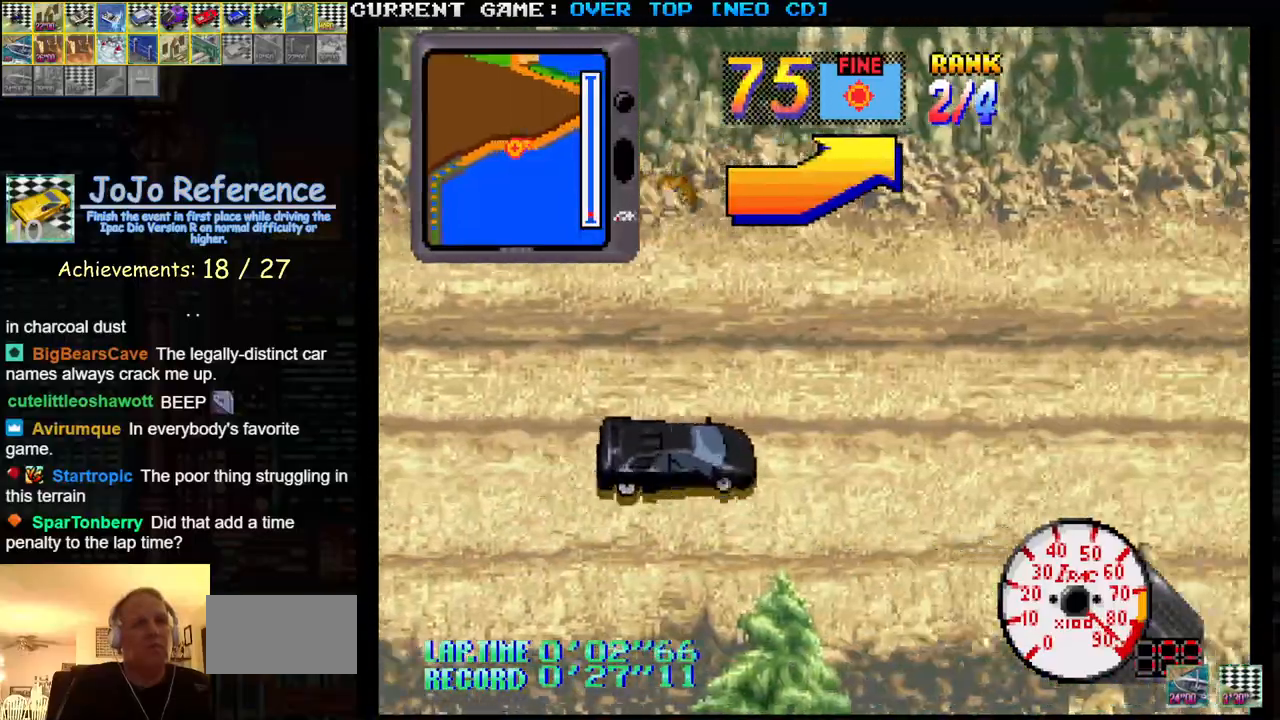
{"buttons": ["SQUARE"], "left_stick": "left", "events": [[467, "left_stick", "left"]]}
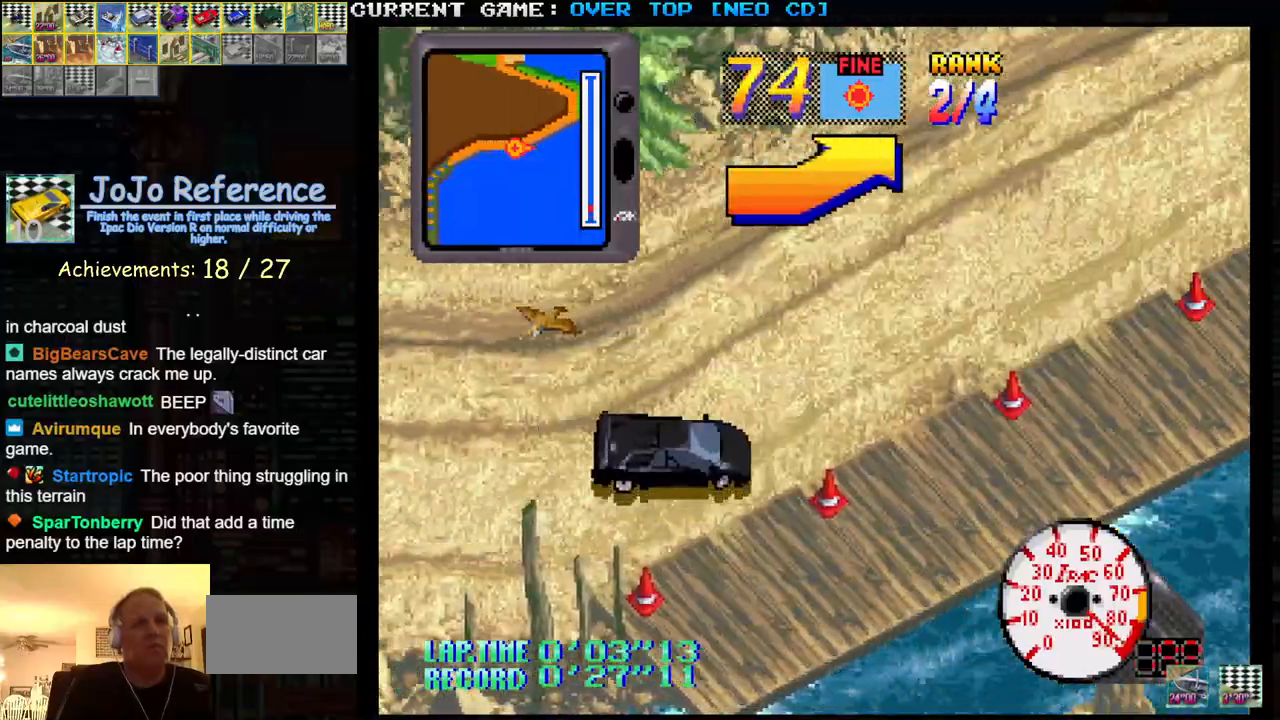
{"buttons": ["SQUARE"], "left_stick": "center", "events": [[333, "left_stick", "center"]]}
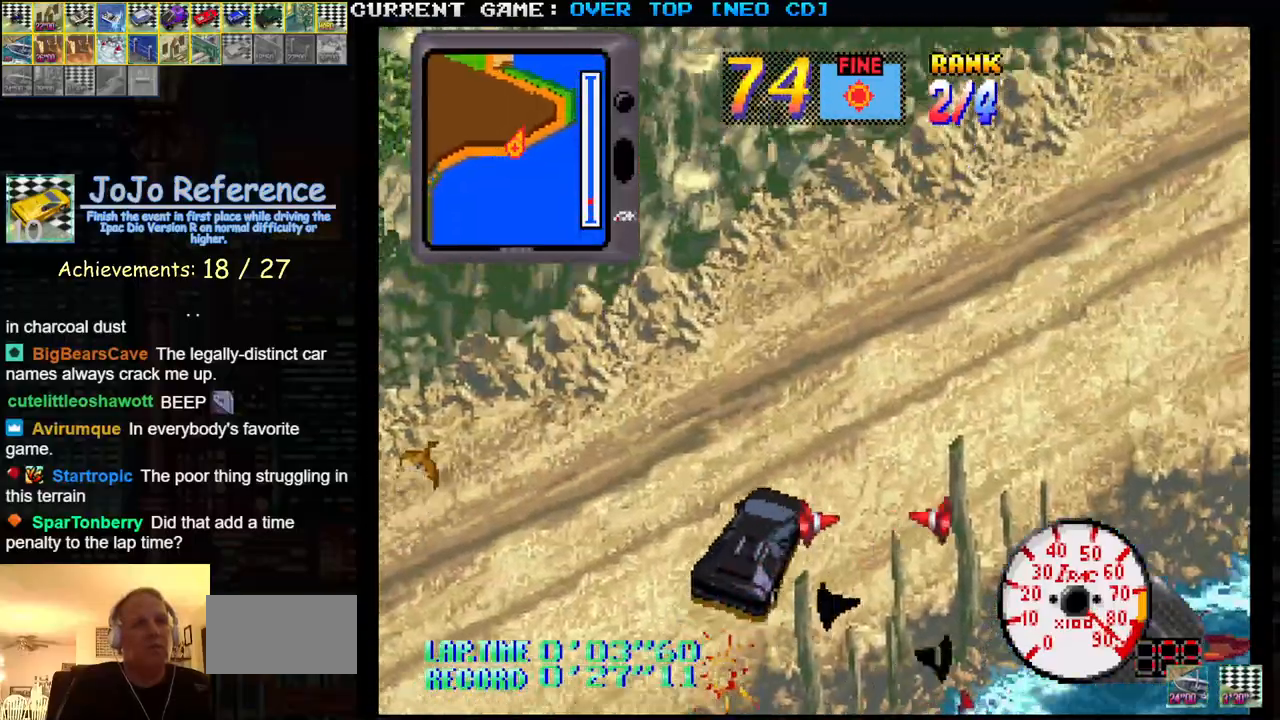
{"buttons": ["SQUARE"], "left_stick": "center", "events": [[33, "left_stick", "right"], [183, "left_stick", "center"], [317, "left_stick", "right"], [417, "left_stick", "center"]]}
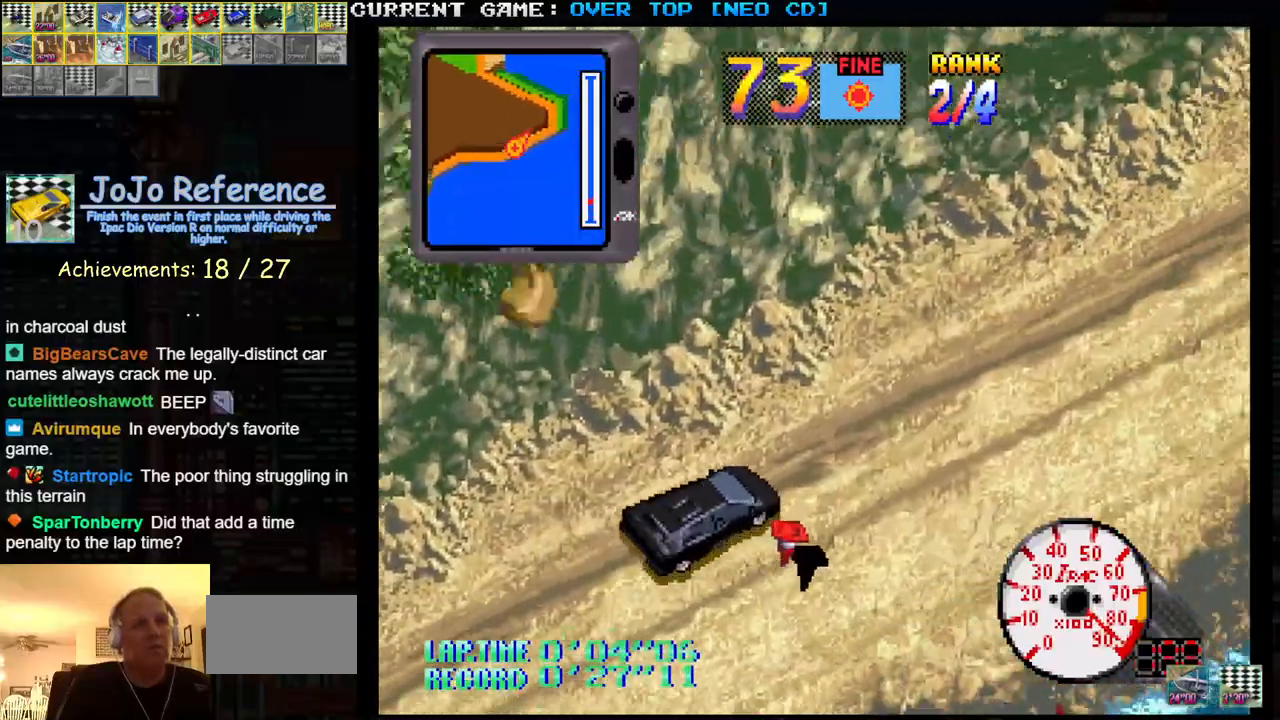
{"buttons": ["SQUARE"], "left_stick": "center", "events": []}
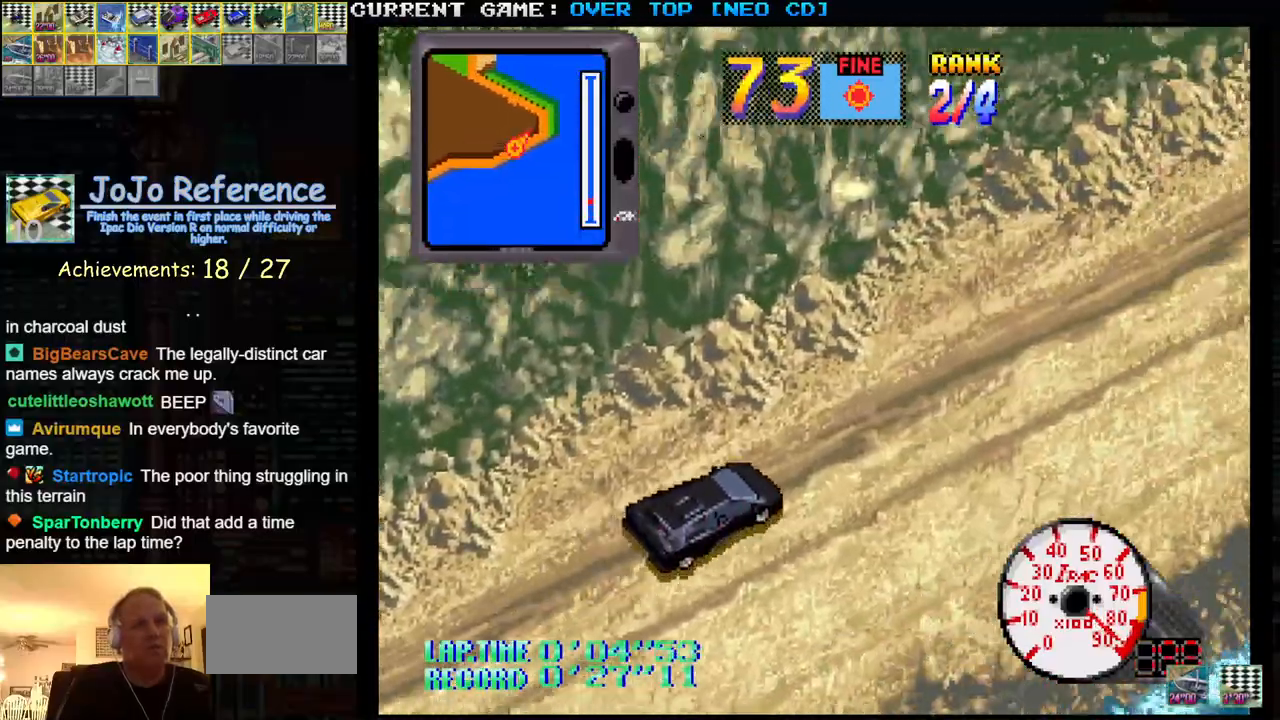
{"buttons": ["SQUARE"], "left_stick": "center", "events": []}
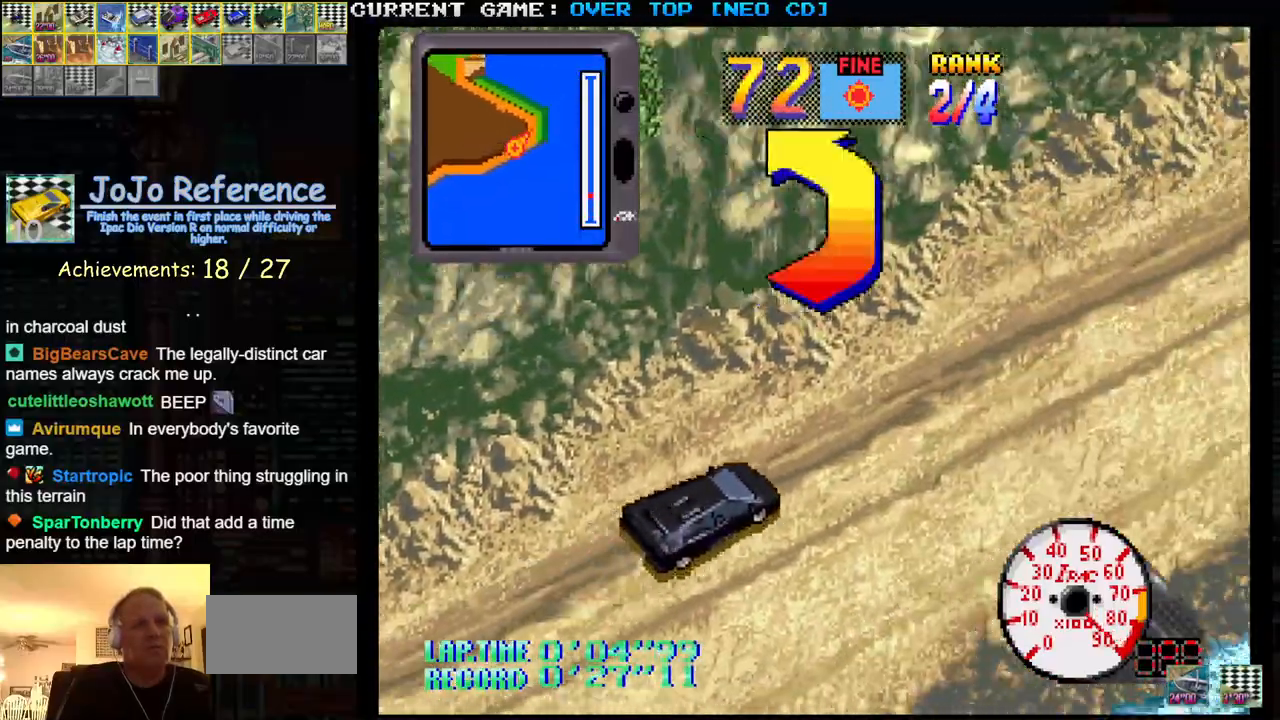
{"buttons": ["SQUARE"], "left_stick": "center", "events": []}